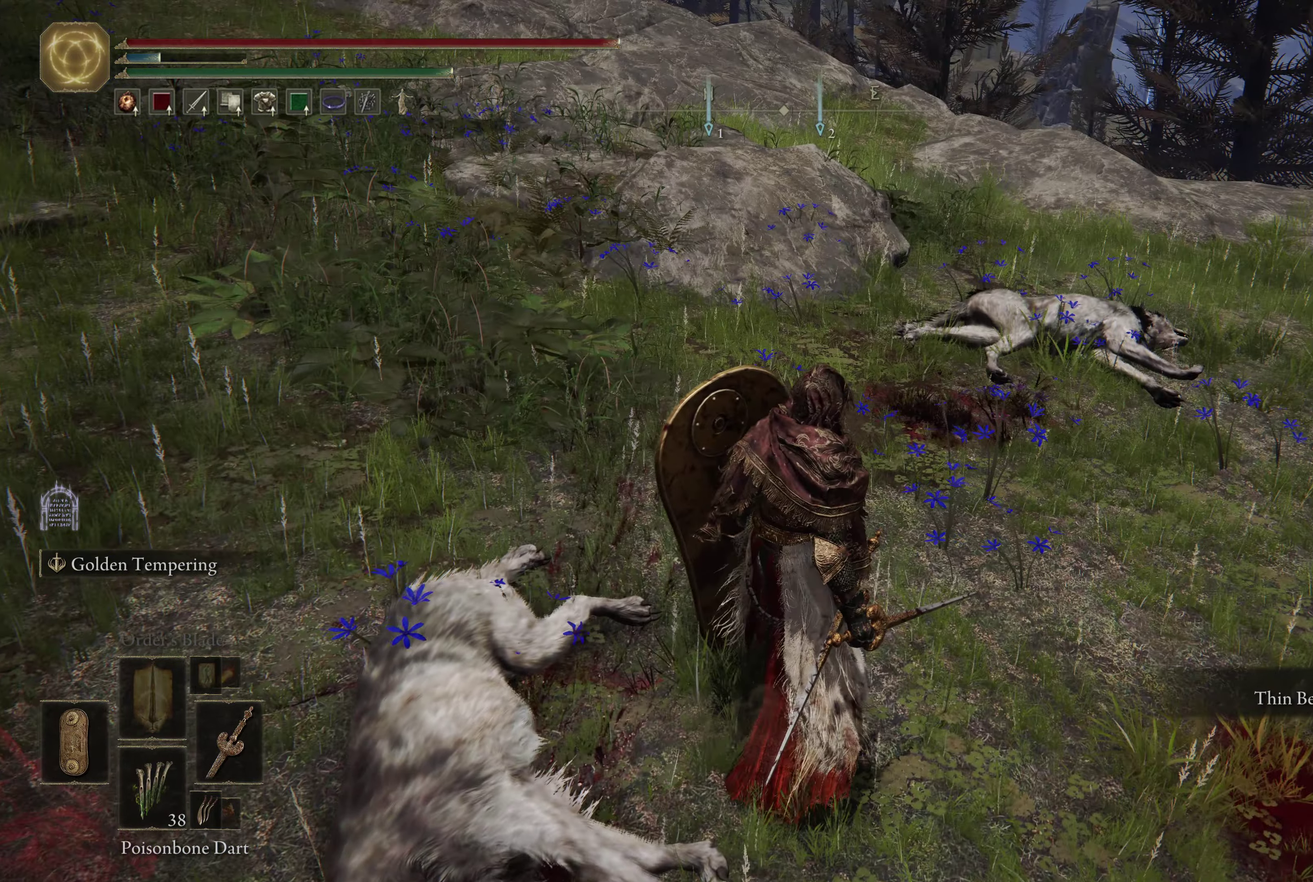
Gameplay with a controller (Xbox layout); each line is a JSON object with the inputs held at the frame after it (dt_ms = milliseconds from this image to that frame). "events" lists button and stick changes between this image and that frame as [ms after this image, input, new state], when the widget could be followed in between.
{"dt_ms": 599, "buttons": [], "left_stick": "center", "right_stick": "center", "events": [[116, "right_stick", "up-left"], [183, "left_stick", "up"], [266, "left_stick", "center"], [300, "right_stick", "center"]]}
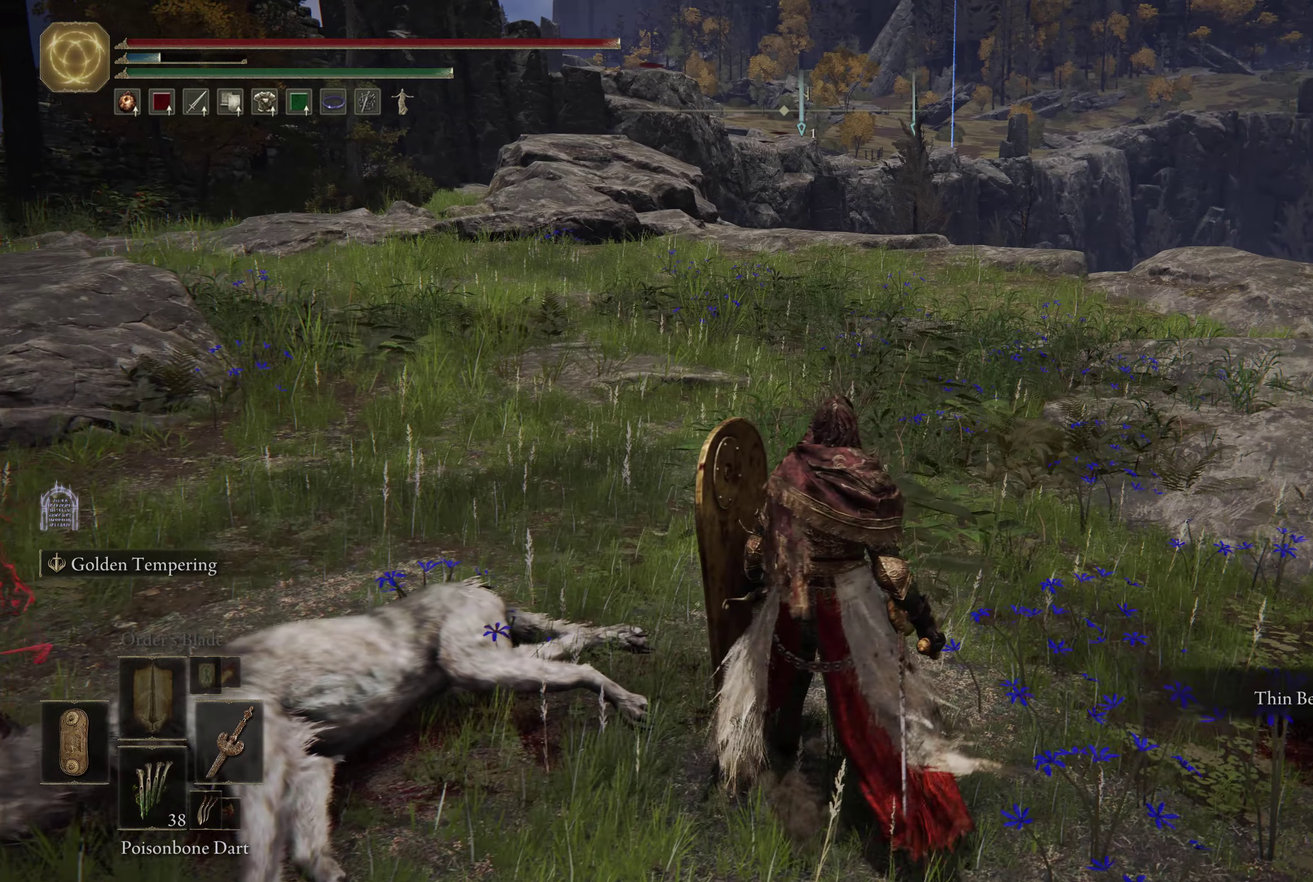
{"dt_ms": 600, "buttons": [], "left_stick": "center", "right_stick": "center", "events": [[133, "left_stick", "down-left"], [250, "right_stick", "left"], [433, "left_stick", "left"], [483, "left_stick", "center"], [483, "right_stick", "center"]]}
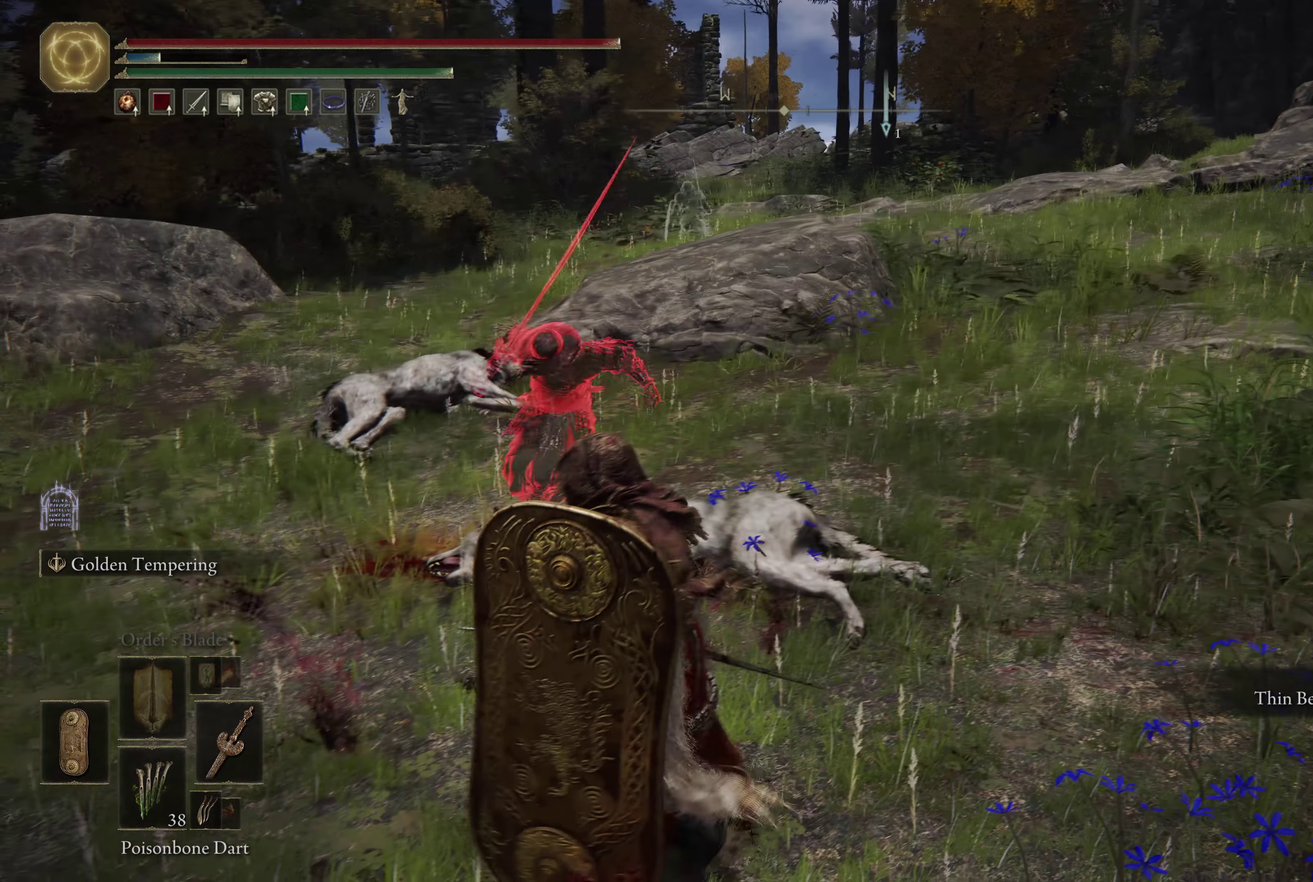
{"dt_ms": 600, "buttons": [], "left_stick": "down-left", "right_stick": "center", "events": [[333, "left_stick", "down-left"]]}
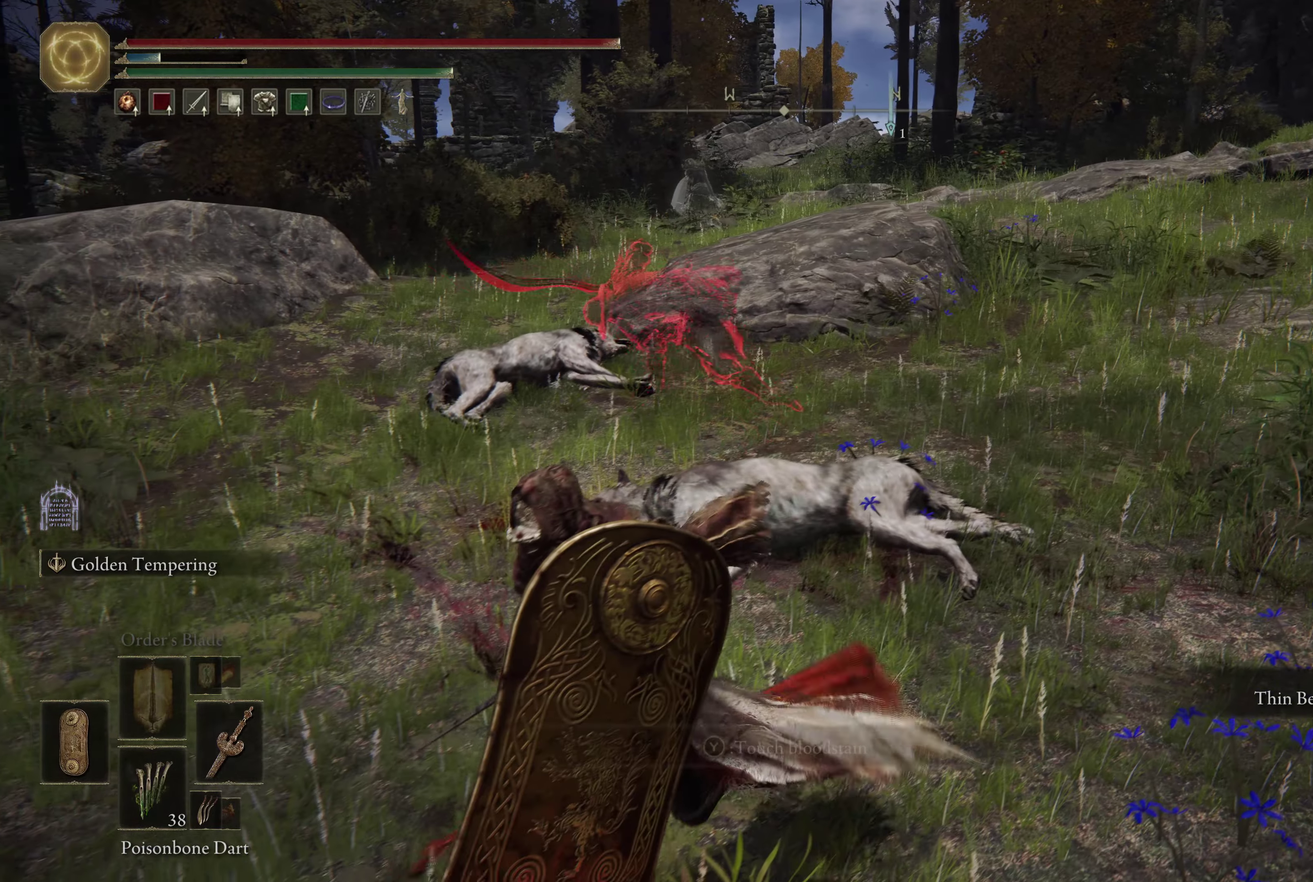
{"dt_ms": 500, "buttons": [], "left_stick": "center", "right_stick": "center", "events": [[200, "left_stick", "left"], [317, "left_stick", "center"]]}
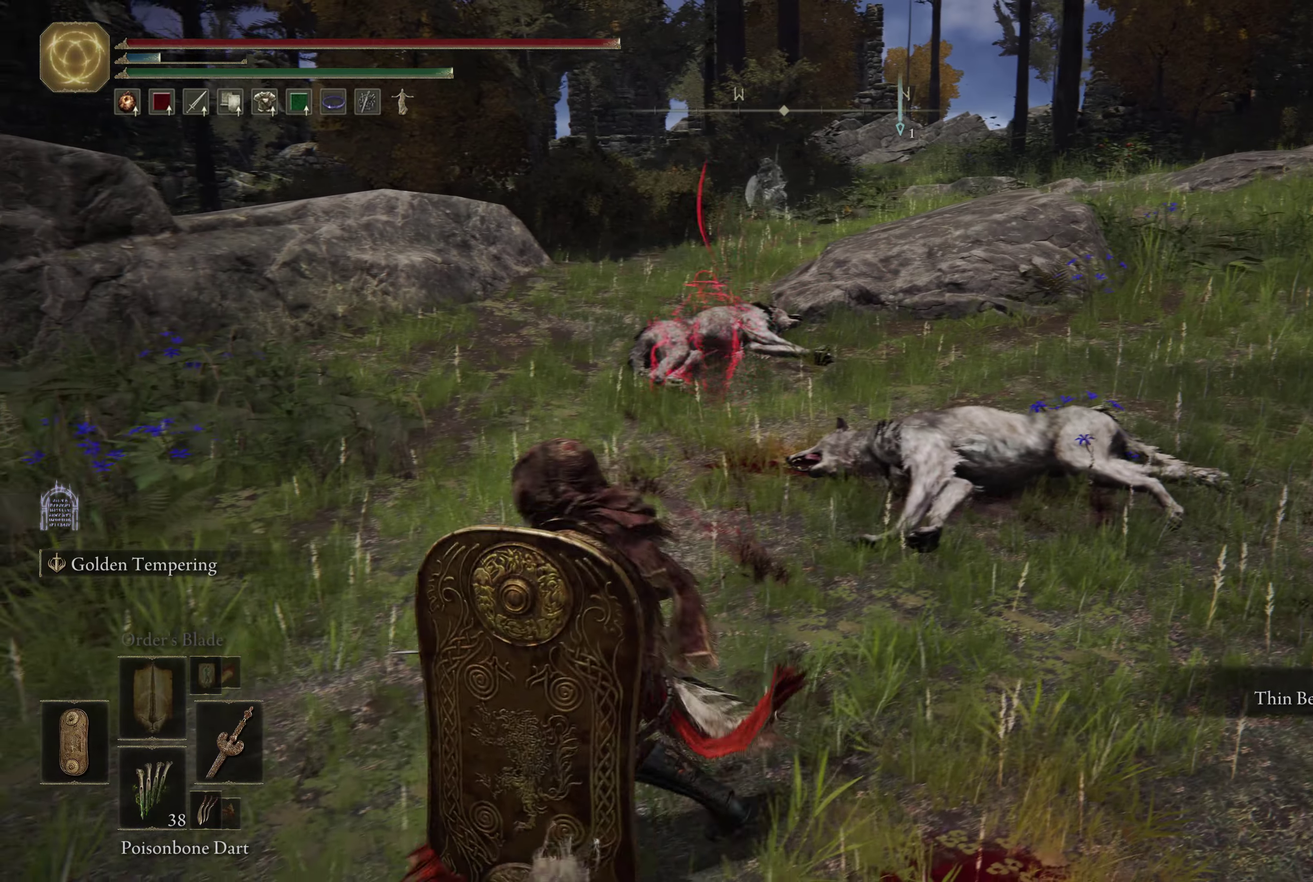
{"dt_ms": 317, "buttons": [], "left_stick": "up", "right_stick": "center", "events": [[233, "left_stick", "up"]]}
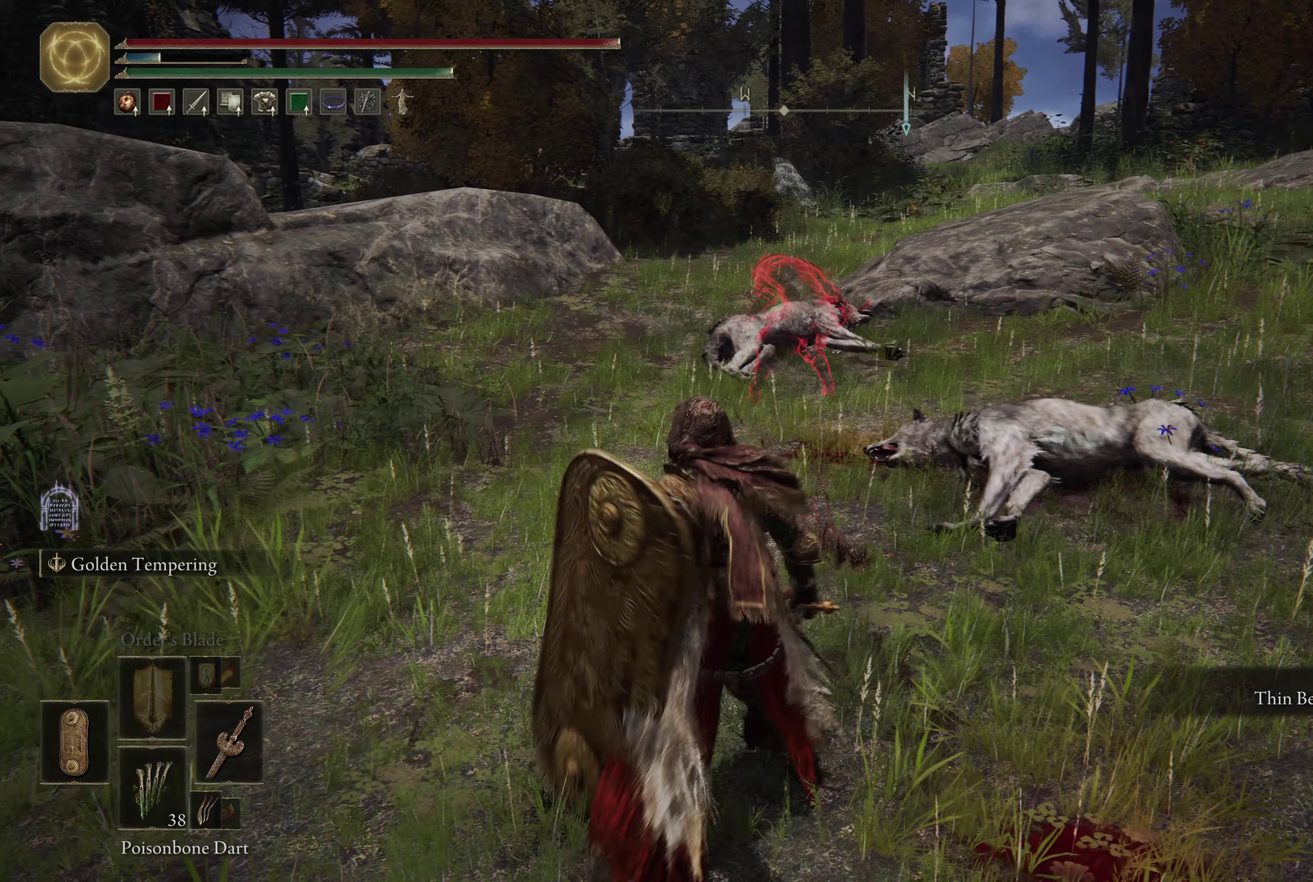
{"dt_ms": 283, "buttons": [], "left_stick": "center", "right_stick": "center", "events": [[66, "left_stick", "center"]]}
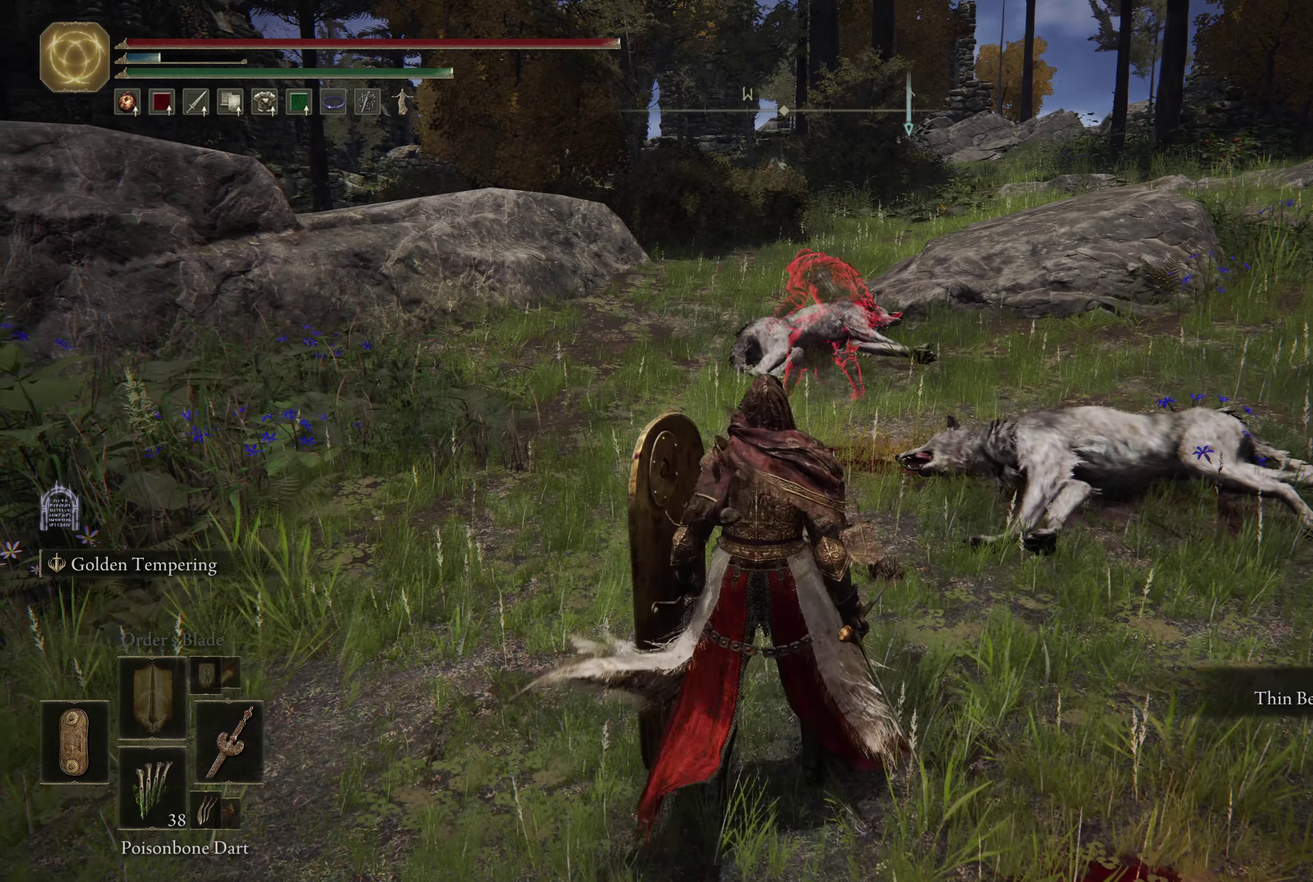
{"dt_ms": 600, "buttons": [], "left_stick": "up", "right_stick": "center", "events": [[367, "left_stick", "up"]]}
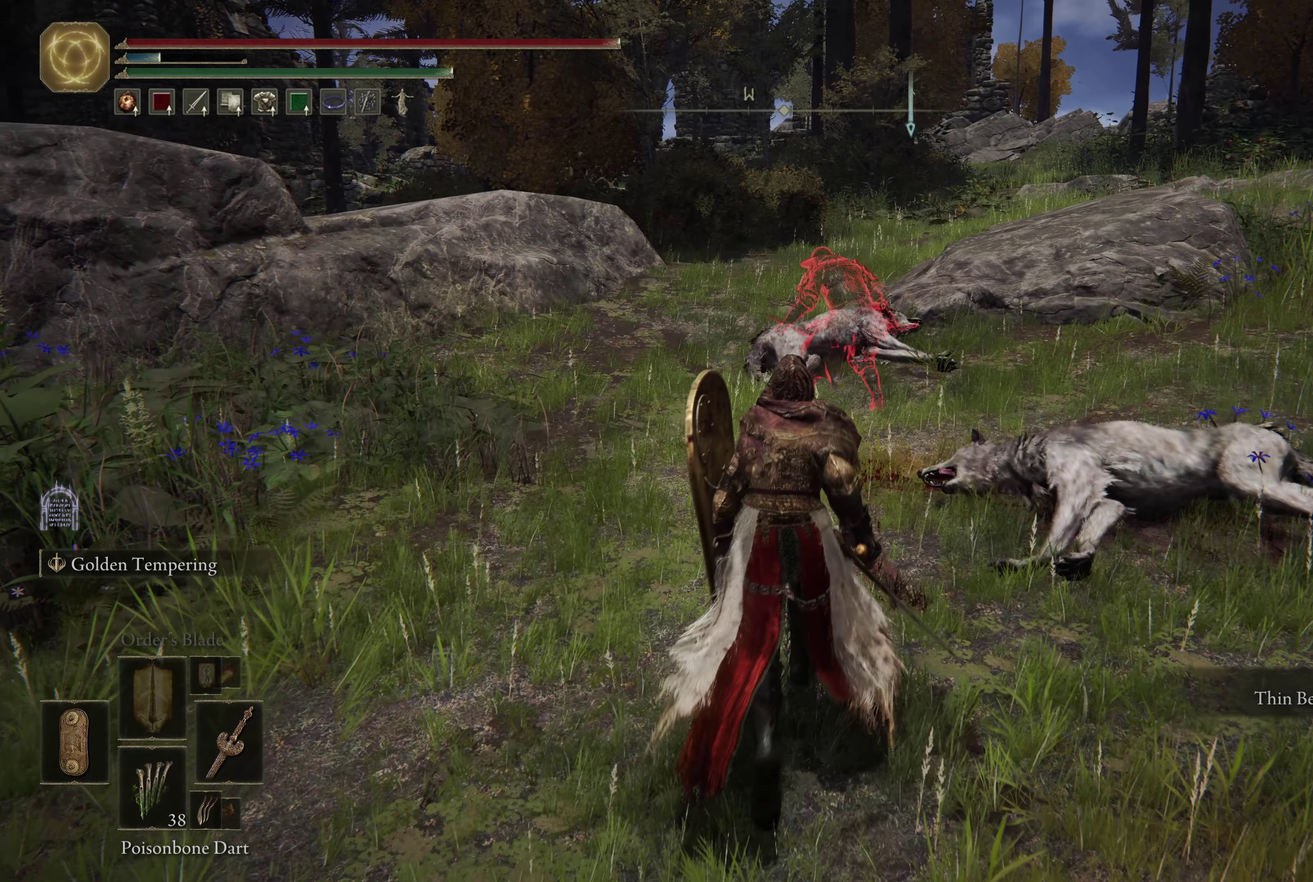
{"dt_ms": 600, "buttons": [], "left_stick": "center", "right_stick": "center", "events": [[33, "right_stick", "right"], [67, "left_stick", "center"], [200, "right_stick", "center"], [400, "left_stick", "up"], [583, "left_stick", "center"]]}
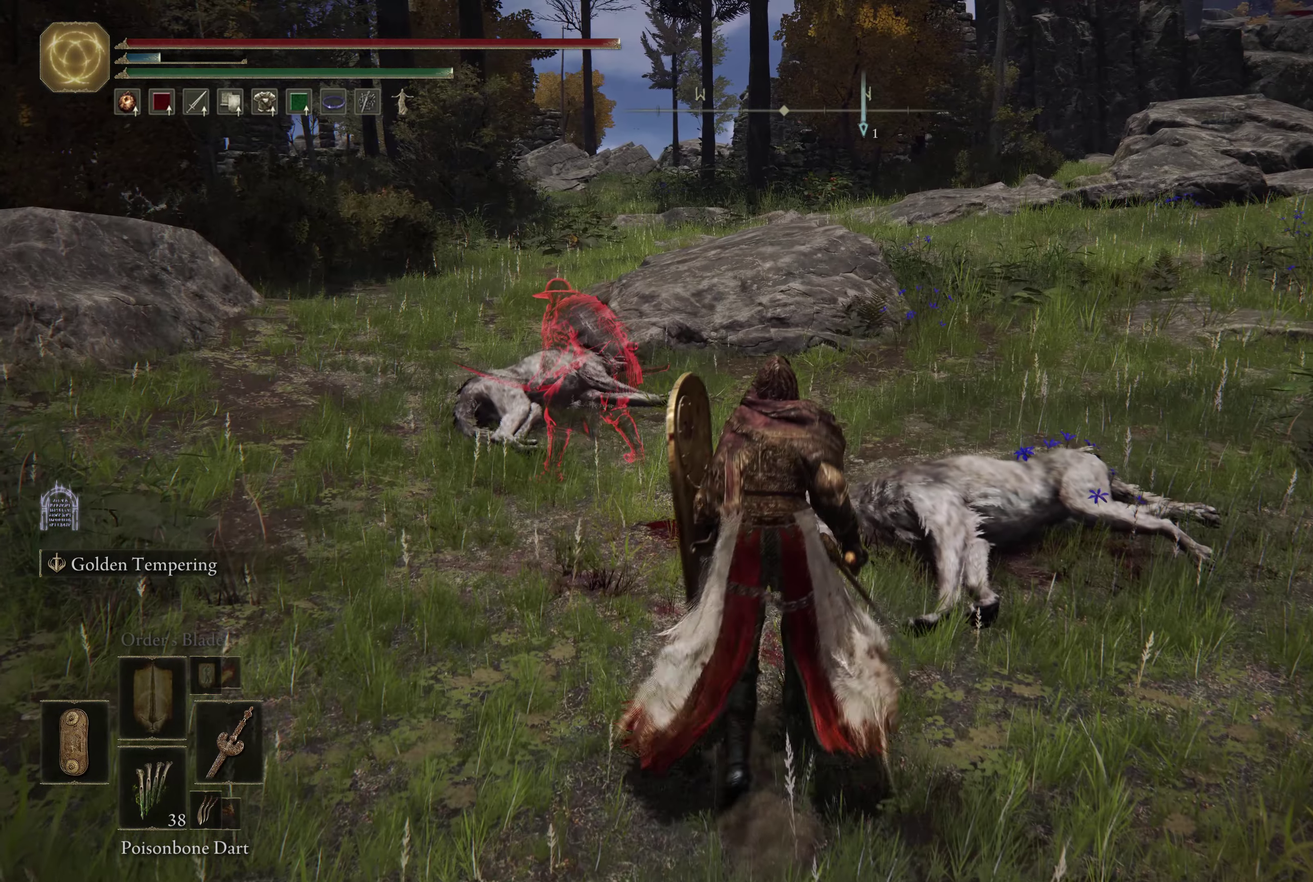
{"dt_ms": 500, "buttons": [], "left_stick": "up-left", "right_stick": "center", "events": [[67, "left_stick", "down"], [283, "left_stick", "right"], [350, "left_stick", "up-right"], [417, "left_stick", "up"], [467, "left_stick", "up-left"]]}
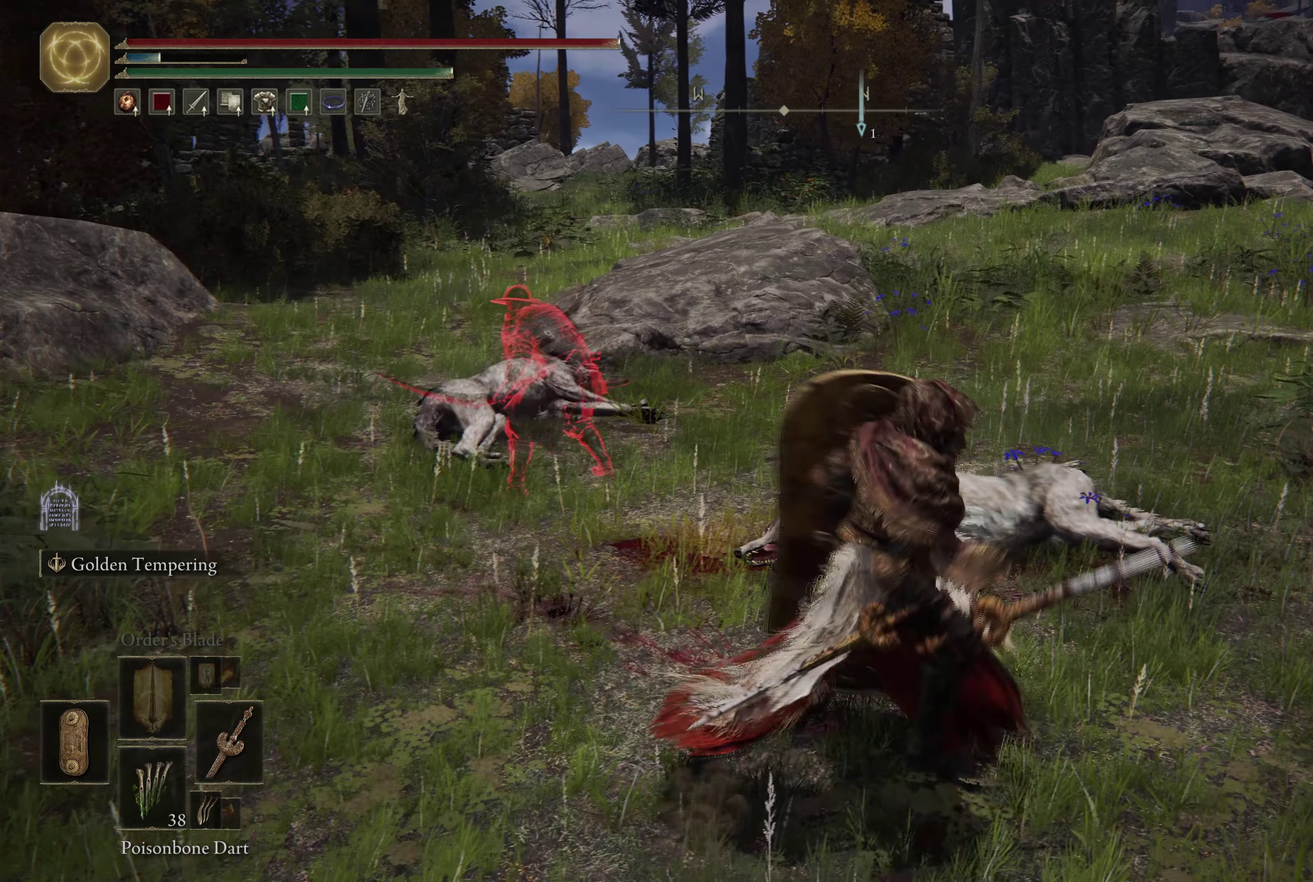
{"dt_ms": 600, "buttons": [], "left_stick": "center", "right_stick": "center", "events": [[133, "L1", "down"], [183, "left_stick", "center"], [233, "L1", "up"], [317, "L1", "down"], [400, "L1", "up"], [483, "L1", "down"], [583, "L1", "up"]]}
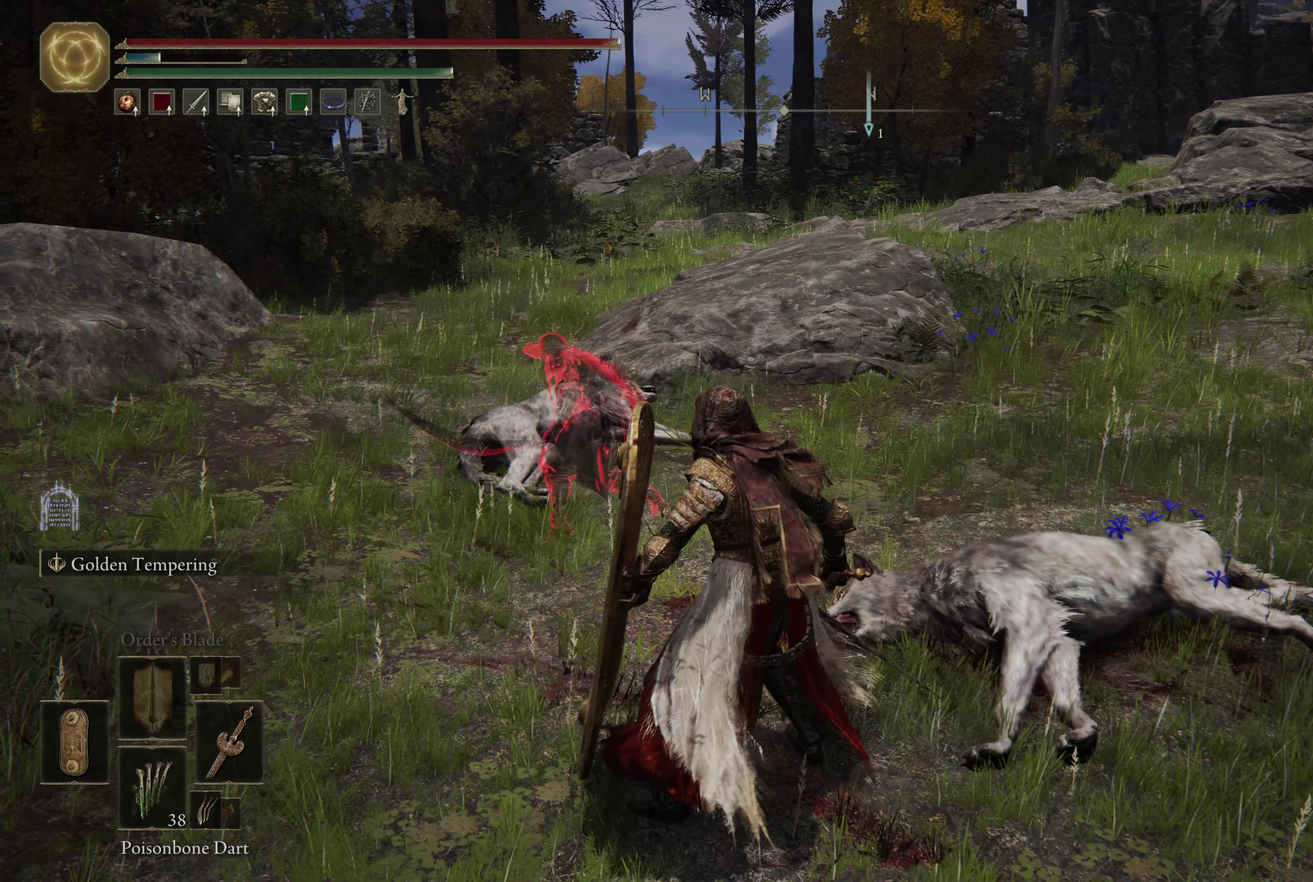
{"dt_ms": 600, "buttons": [], "left_stick": "left", "right_stick": "left", "events": [[50, "L1", "down"], [167, "L1", "up"], [217, "L1", "down"], [334, "L1", "up"], [400, "right_stick", "left"], [417, "left_stick", "down-left"], [600, "left_stick", "left"]]}
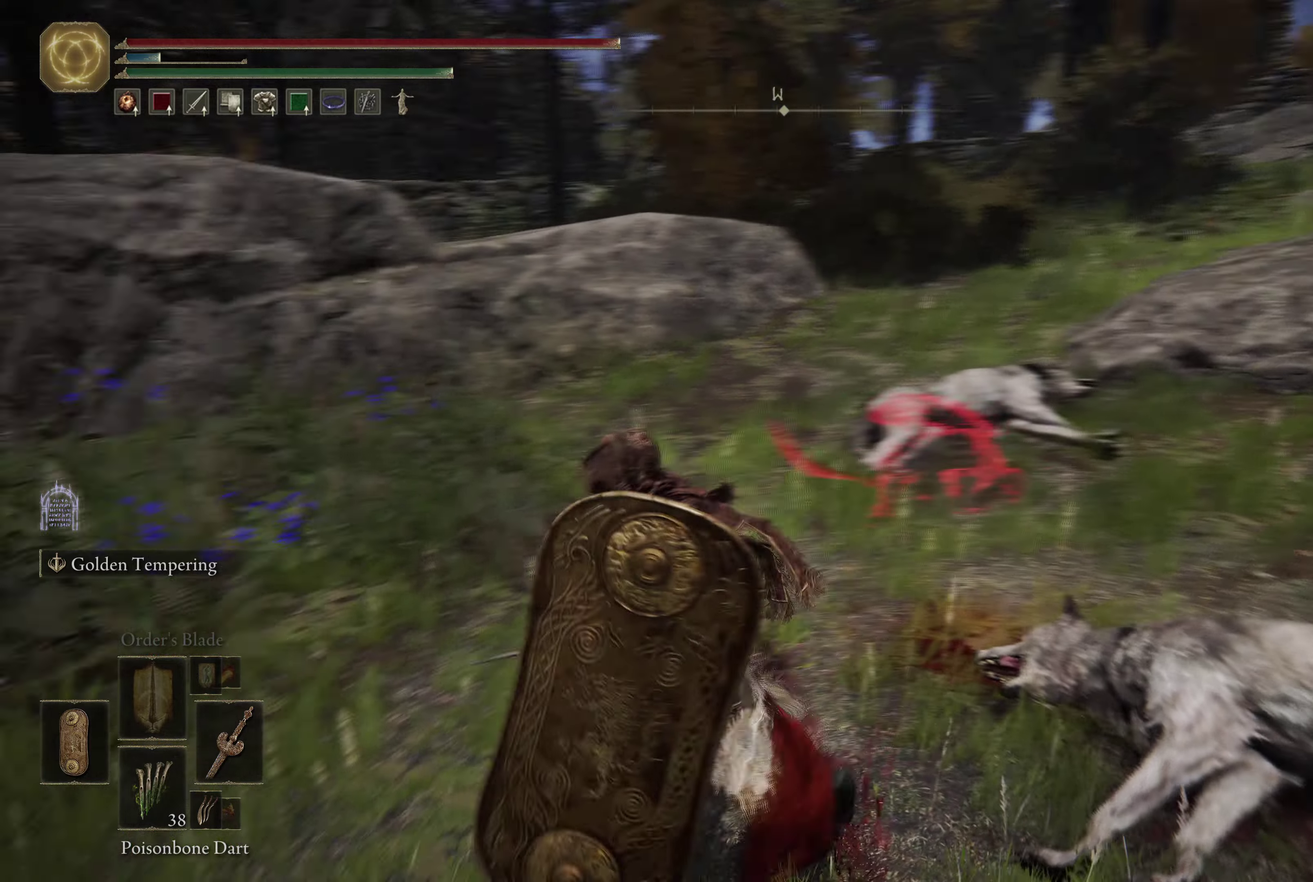
{"dt_ms": 317, "buttons": ["B"], "left_stick": "up-left", "right_stick": "left", "events": [[100, "left_stick", "up-left"], [184, "B", "down"]]}
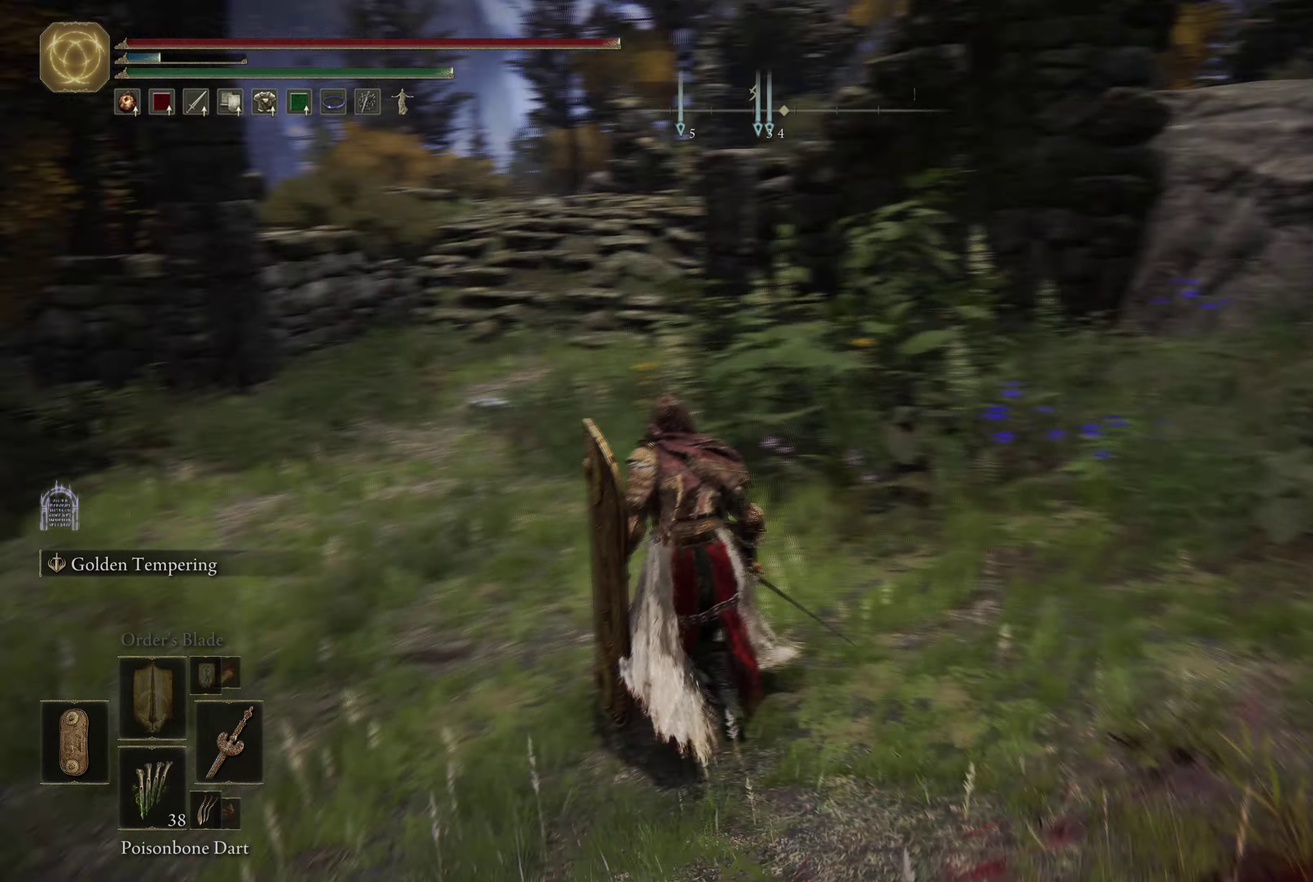
{"dt_ms": 283, "buttons": ["B"], "left_stick": "up", "right_stick": "center", "events": [[33, "right_stick", "center"], [133, "left_stick", "up"]]}
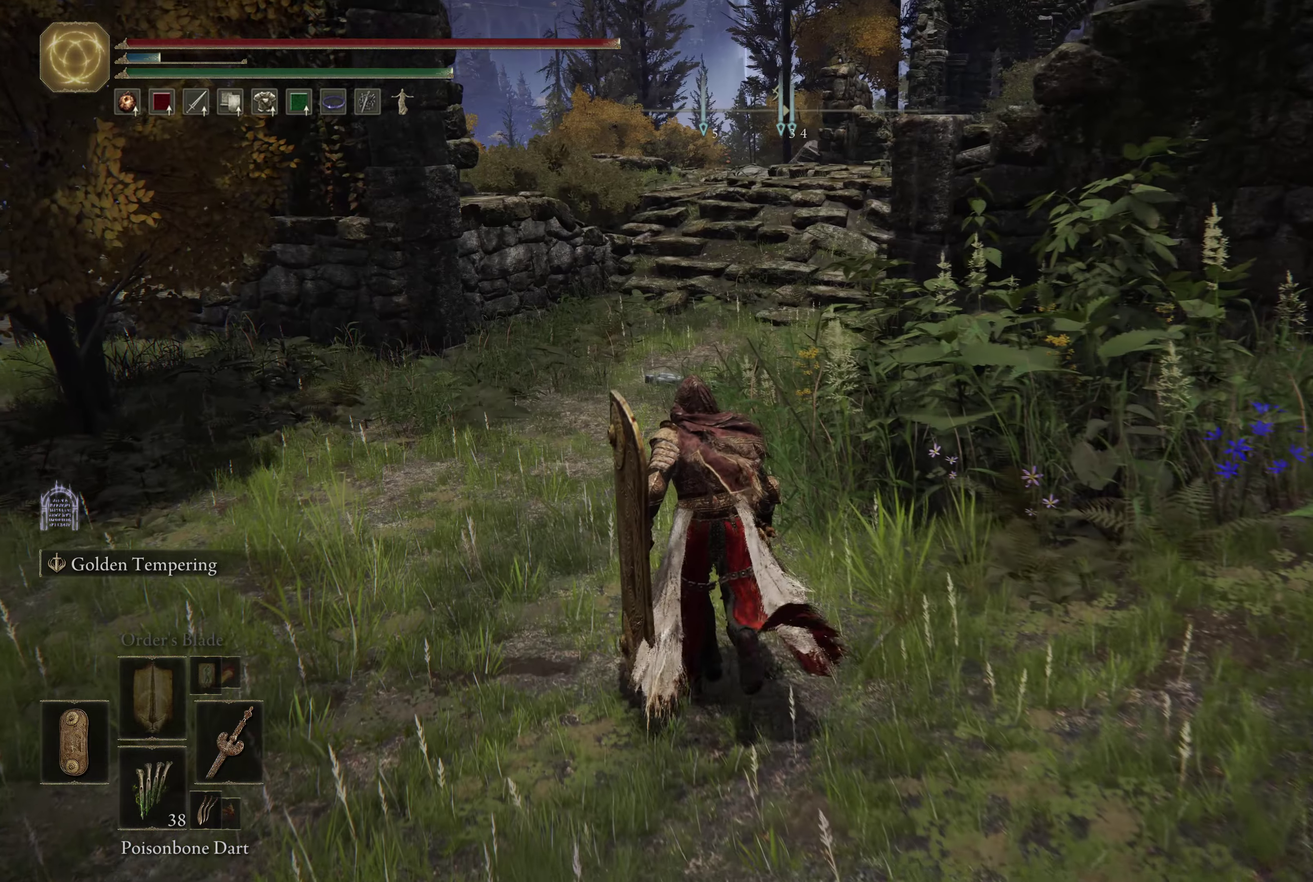
{"dt_ms": 500, "buttons": ["B"], "left_stick": "up", "right_stick": "center", "events": []}
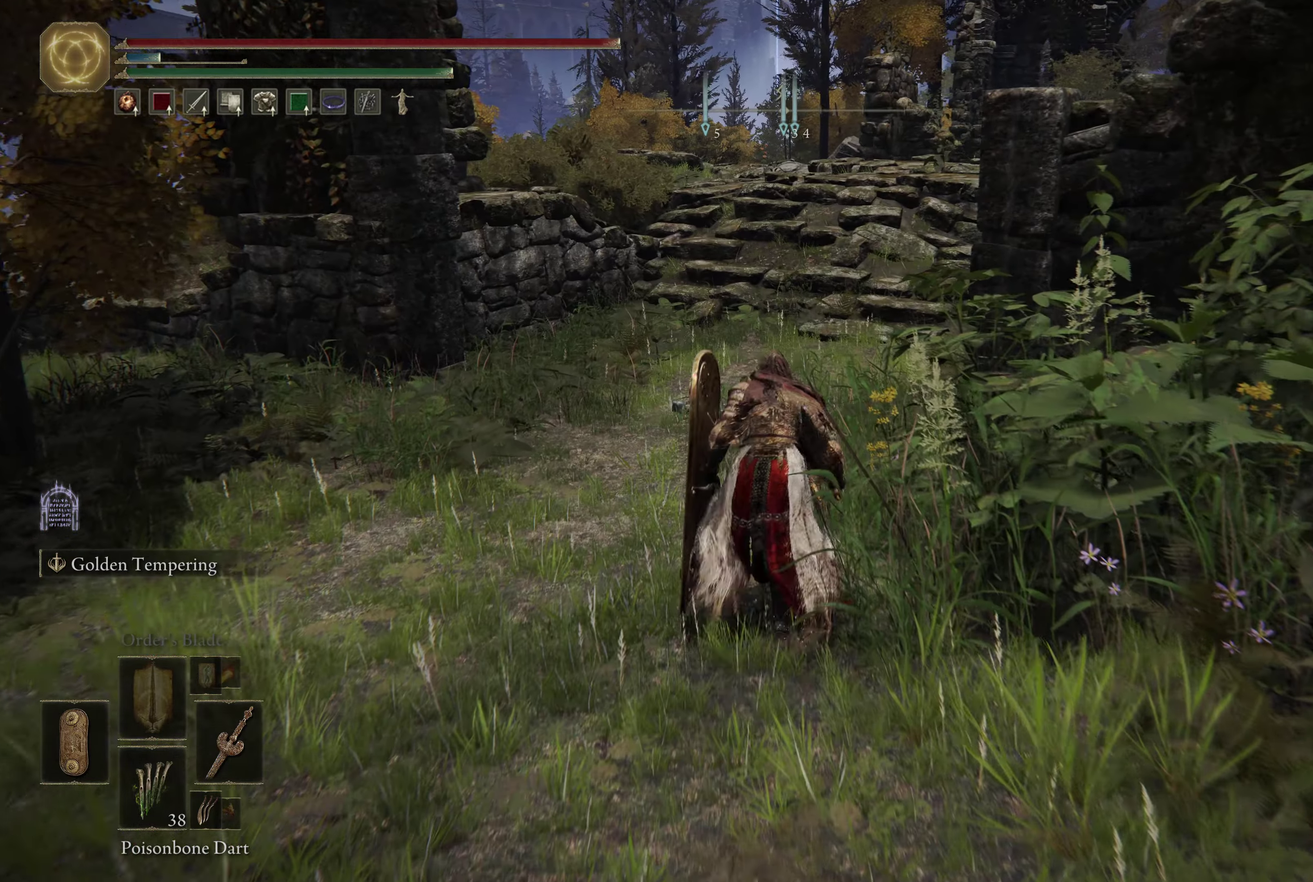
{"dt_ms": 600, "buttons": ["B"], "left_stick": "up", "right_stick": "center", "events": []}
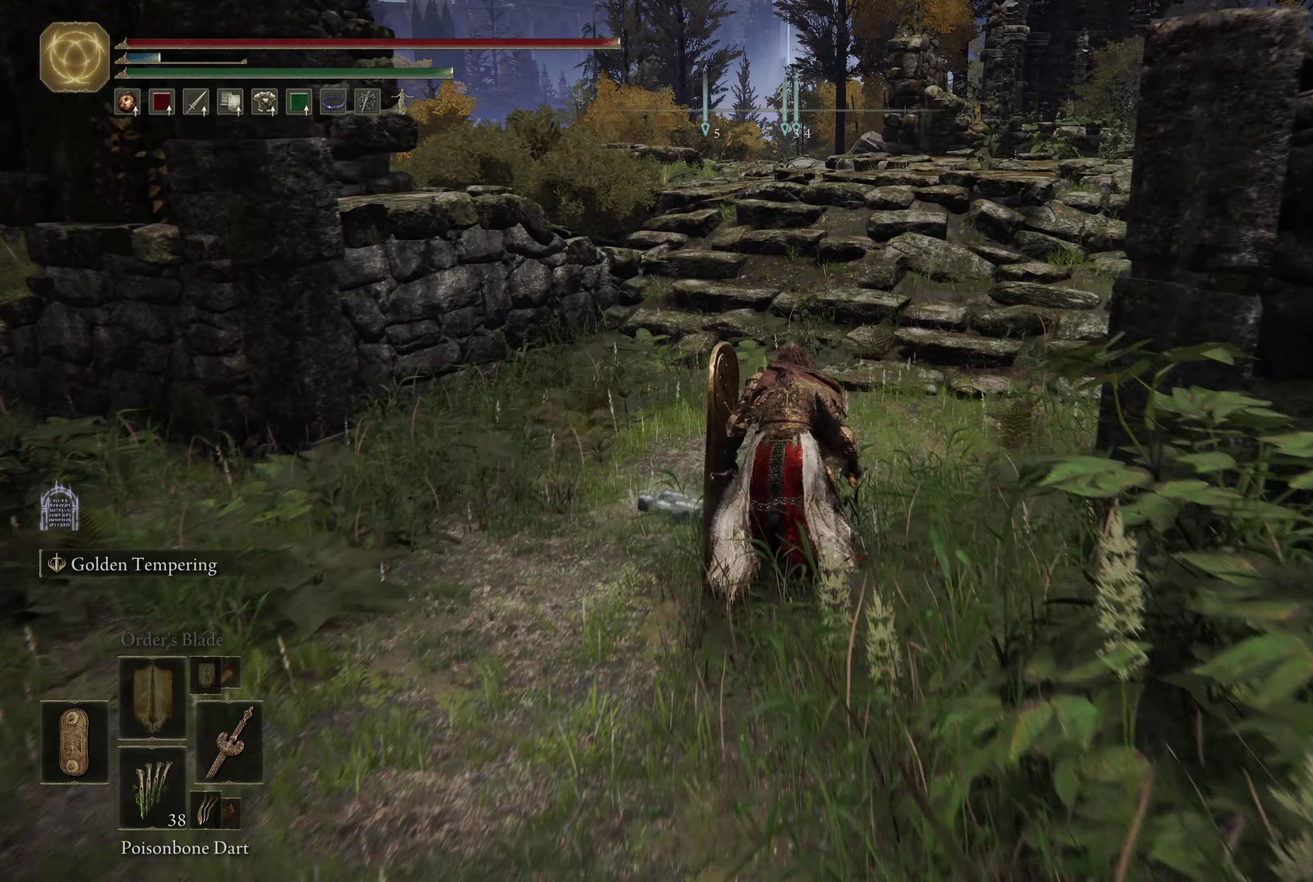
{"dt_ms": 600, "buttons": ["B"], "left_stick": "up", "right_stick": "center", "events": [[117, "right_stick", "right"], [167, "right_stick", "down-right"], [384, "right_stick", "center"]]}
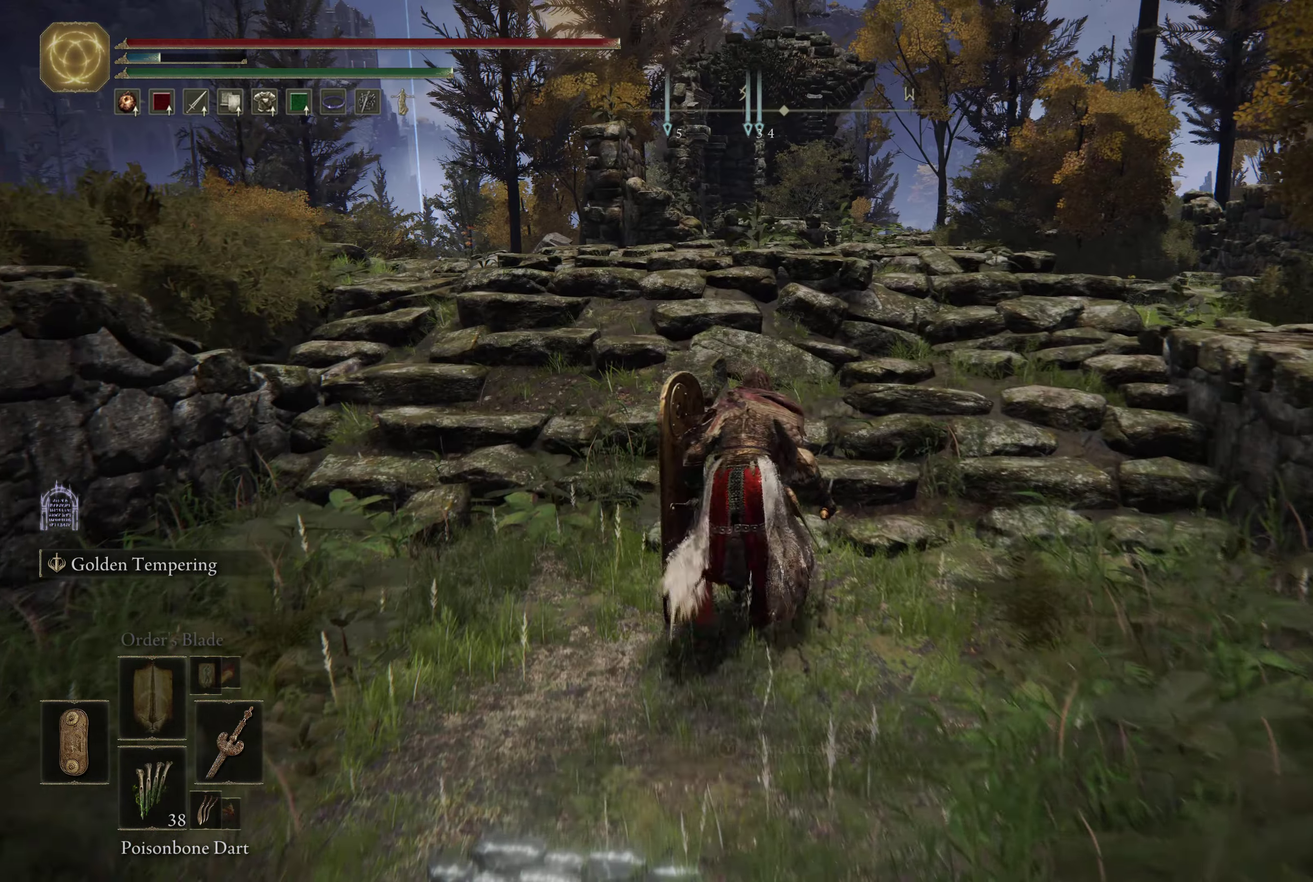
{"dt_ms": 600, "buttons": ["B"], "left_stick": "up", "right_stick": "down-right", "events": [[434, "right_stick", "down-right"]]}
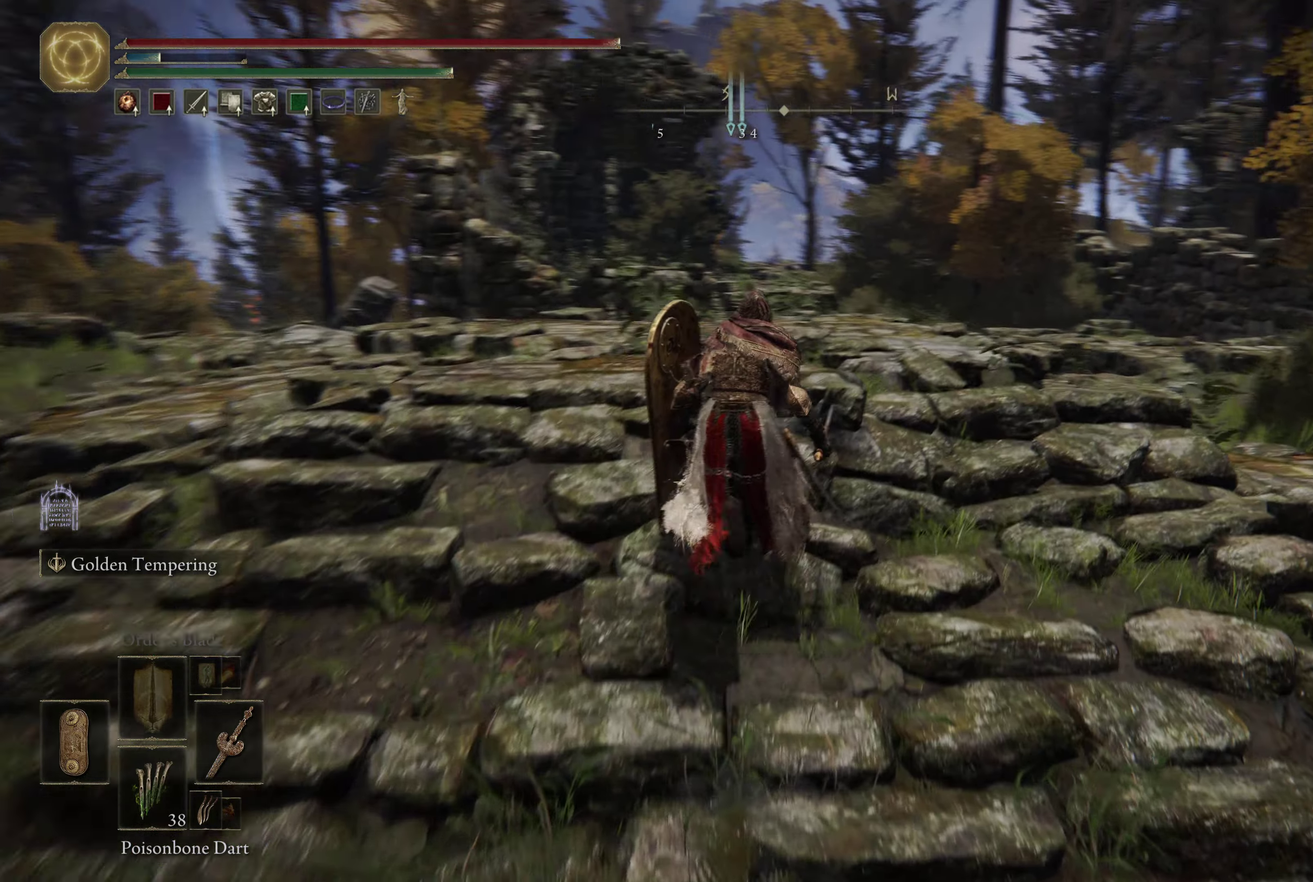
{"dt_ms": 500, "buttons": [], "left_stick": "up", "right_stick": "center", "events": [[267, "B", "up"], [334, "right_stick", "center"]]}
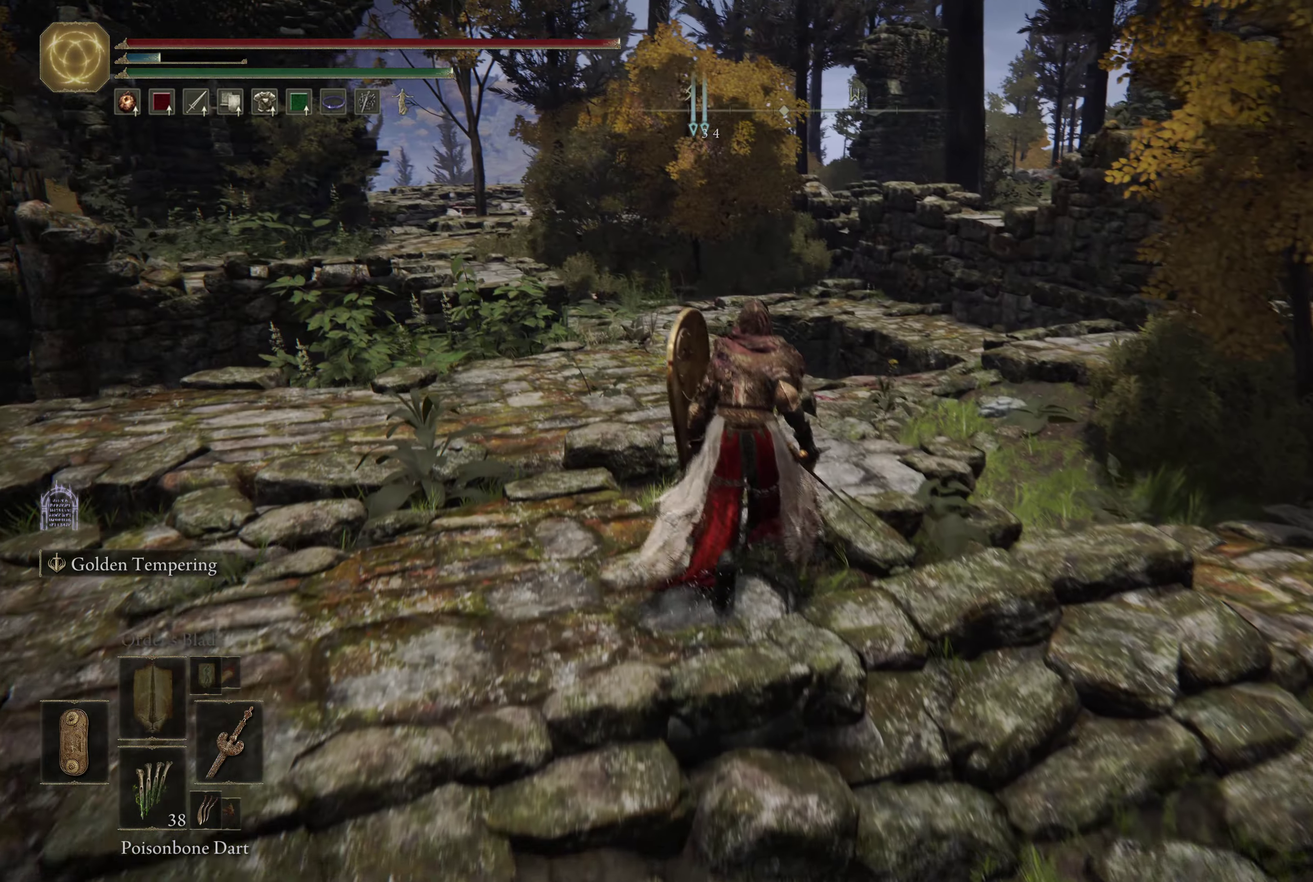
{"dt_ms": 600, "buttons": [], "left_stick": "up", "right_stick": "down", "events": [[350, "right_stick", "down-right"], [417, "right_stick", "down"]]}
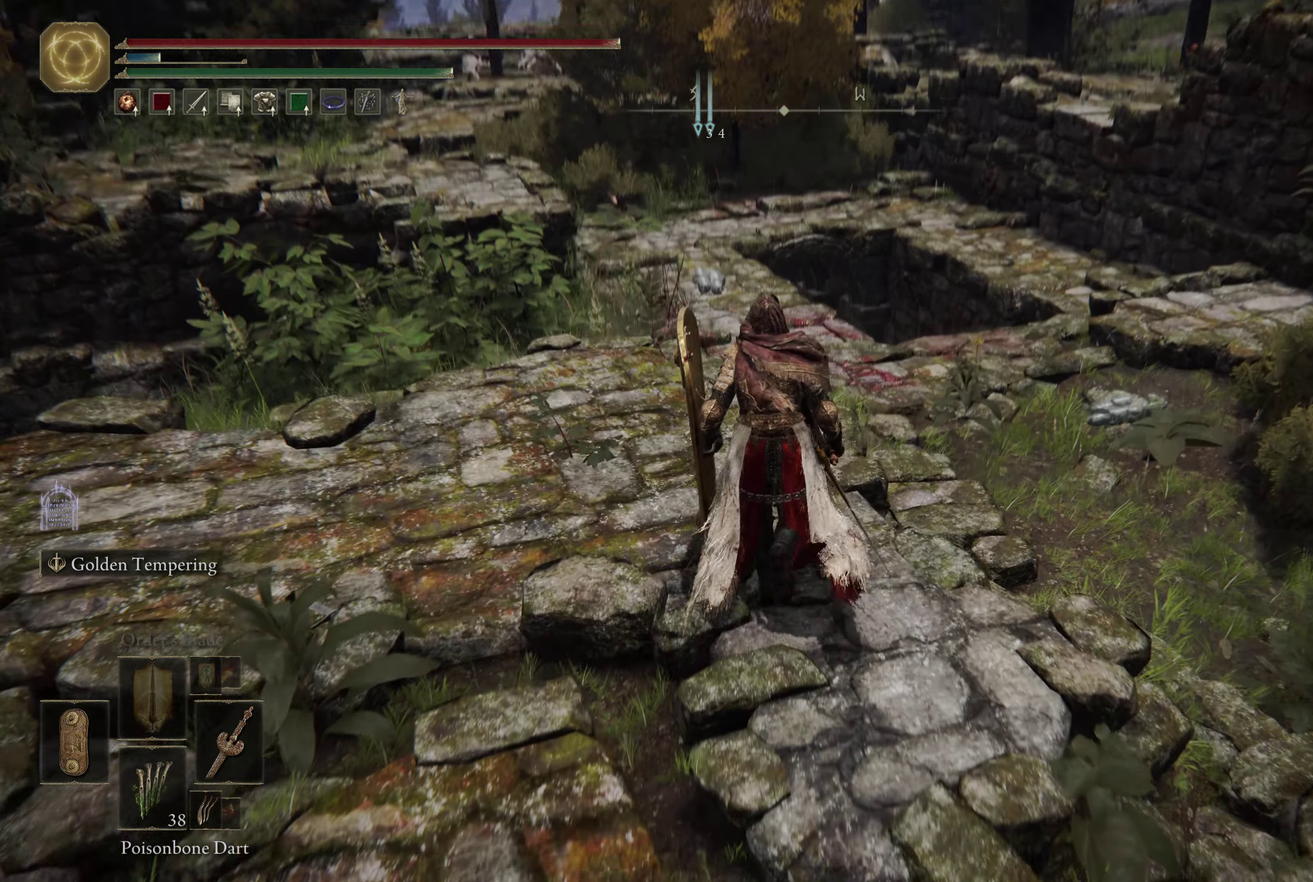
{"dt_ms": 317, "buttons": [], "left_stick": "up", "right_stick": "center", "events": [[100, "right_stick", "center"]]}